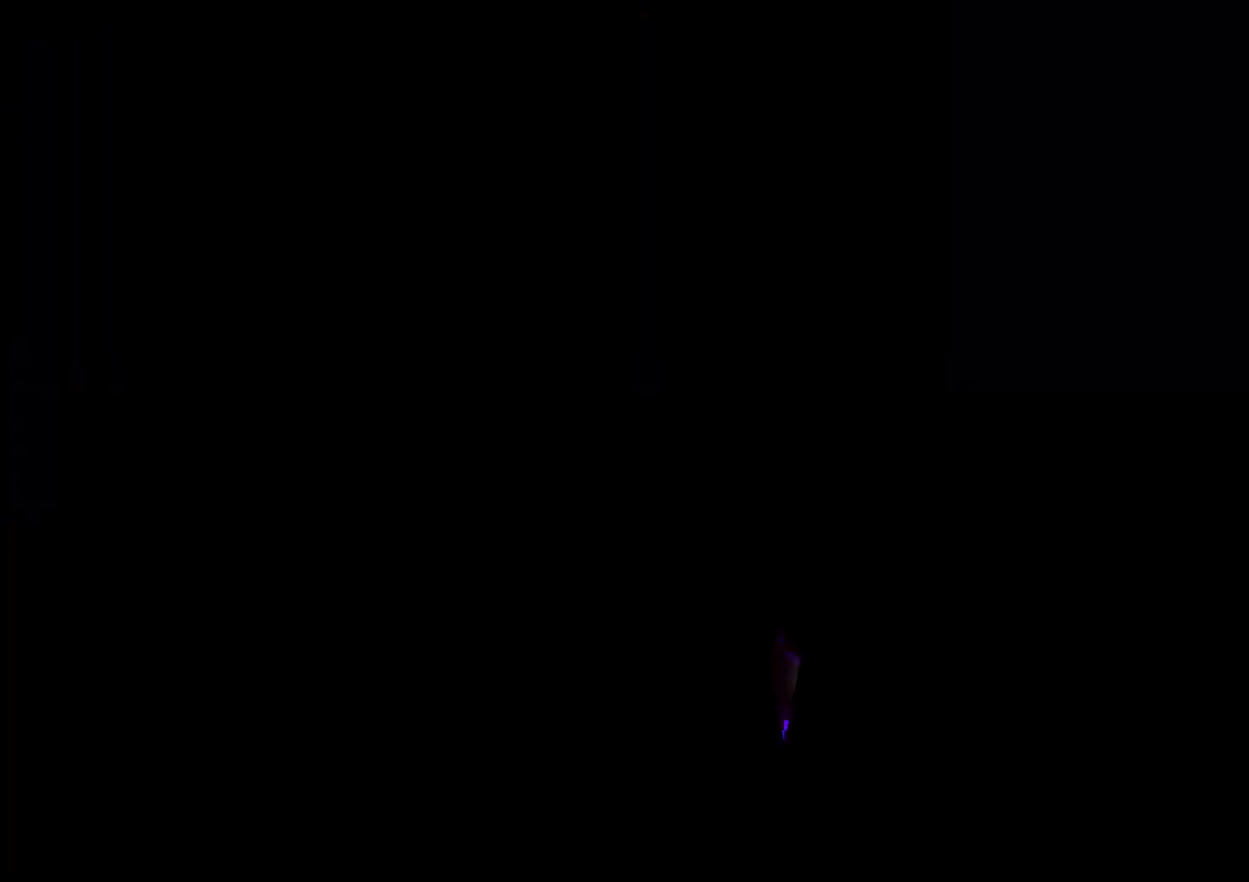
Gameplay with a controller (Nintendo layout); each line is a JSON object with the inputs held at the frame after it. "events" lists button and stick changes between this image and that frame as [ms after this image, input, new state], when the widget could be followed in between. Not read: HOME L3 R3 SELECT START.
{"buttons": ["B", "L2", "DPAD_UP", "DPAD_LEFT"], "left_stick": "center", "right_stick": "center", "events": [[167, "DPAD_LEFT", "down"], [183, "L2", "down"], [233, "DPAD_UP", "down"], [400, "B", "down"]]}
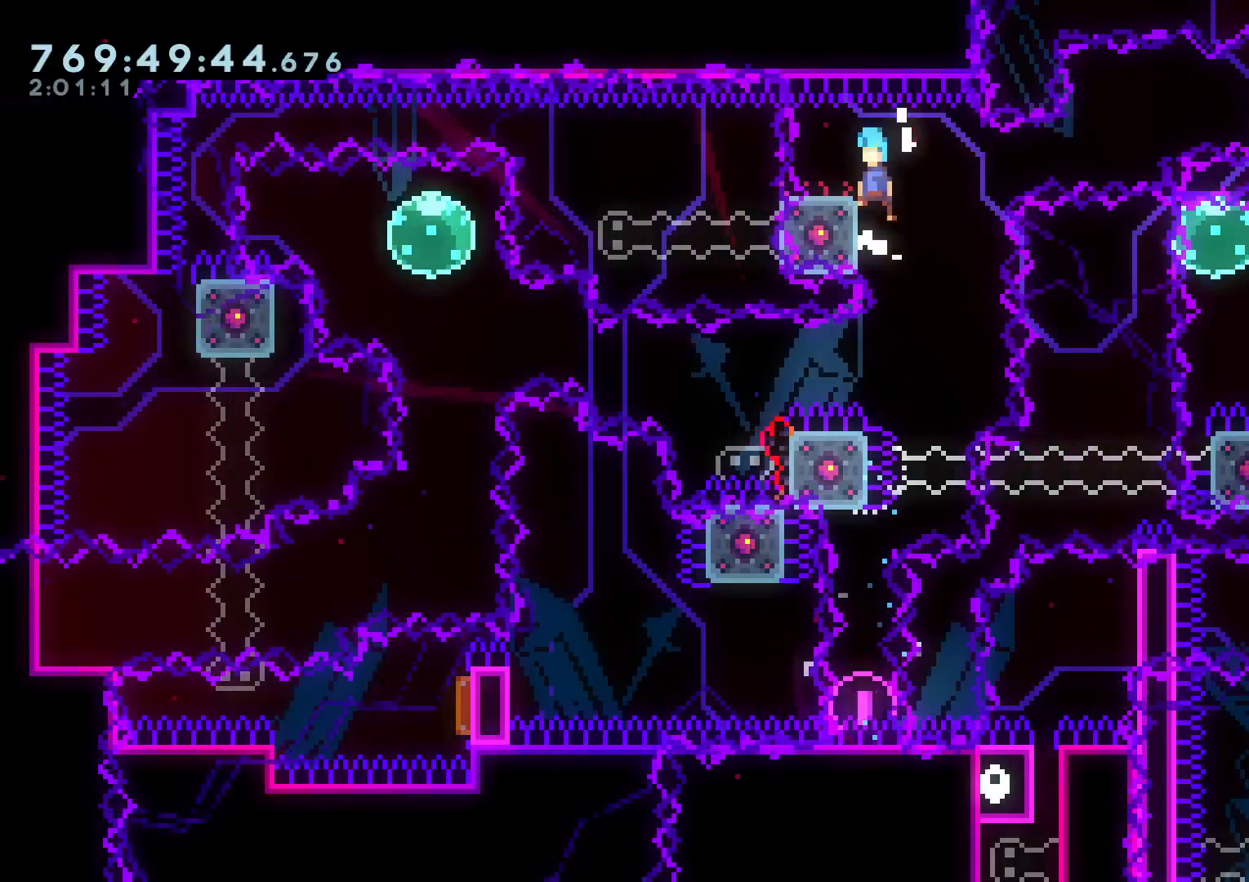
{"buttons": ["DPAD_DOWN"], "left_stick": "center", "right_stick": "center", "events": [[17, "DPAD_UP", "up"], [50, "B", "up"], [150, "DPAD_DOWN", "down"], [150, "DPAD_LEFT", "up"], [167, "L2", "up"], [217, "Y", "down"], [333, "Y", "up"]]}
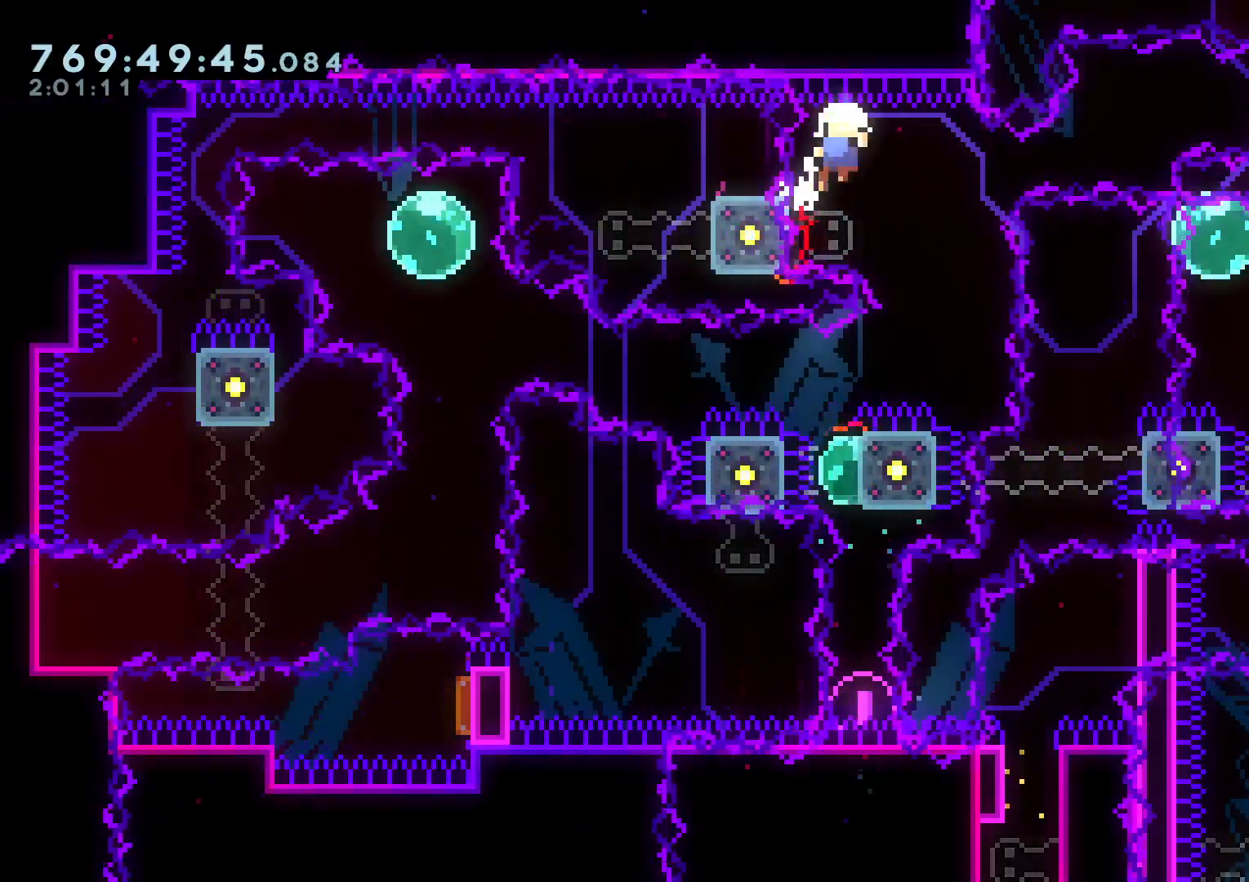
{"buttons": [], "left_stick": "center", "right_stick": "center"}
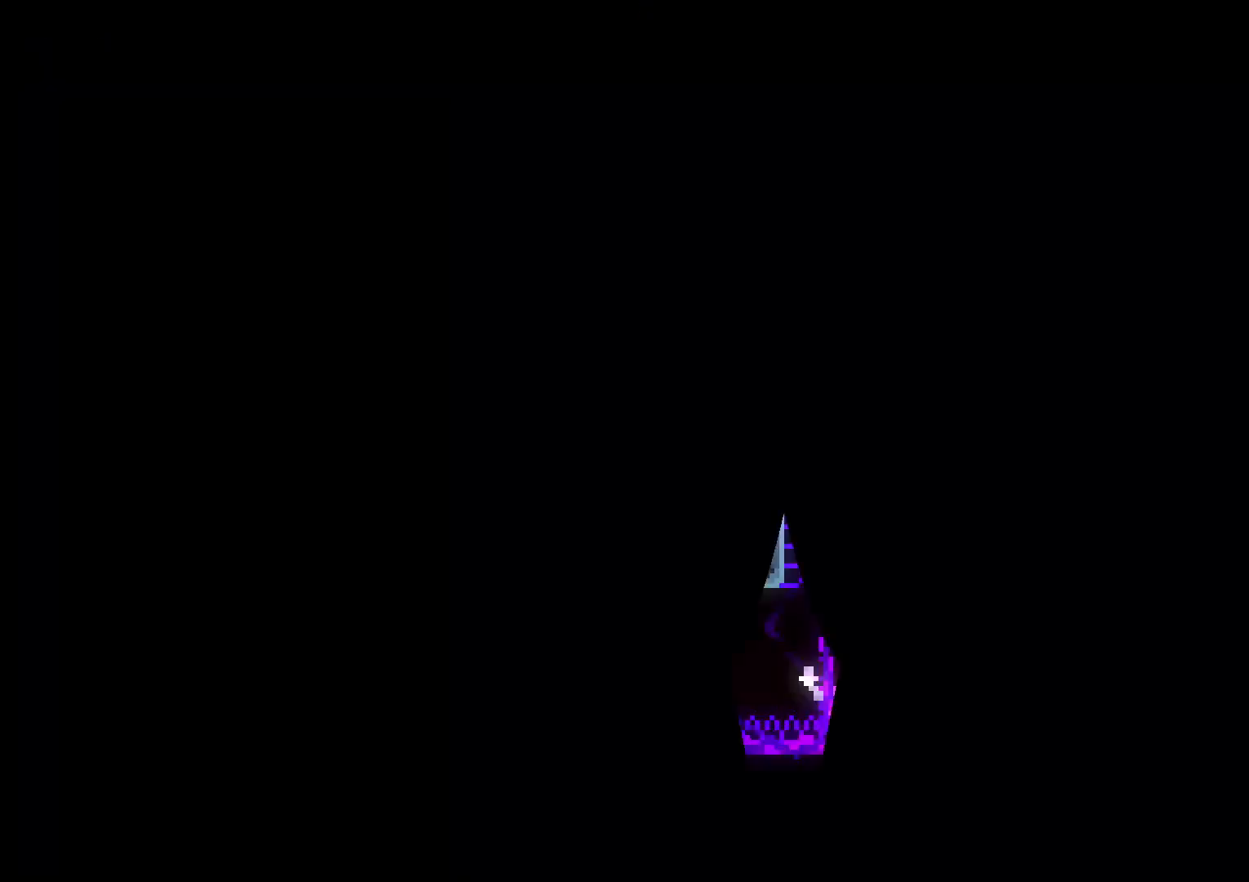
{"buttons": ["B", "L2", "DPAD_LEFT"], "left_stick": "center", "right_stick": "center", "events": [[200, "L2", "down"], [217, "DPAD_LEFT", "down"], [433, "B", "down"]]}
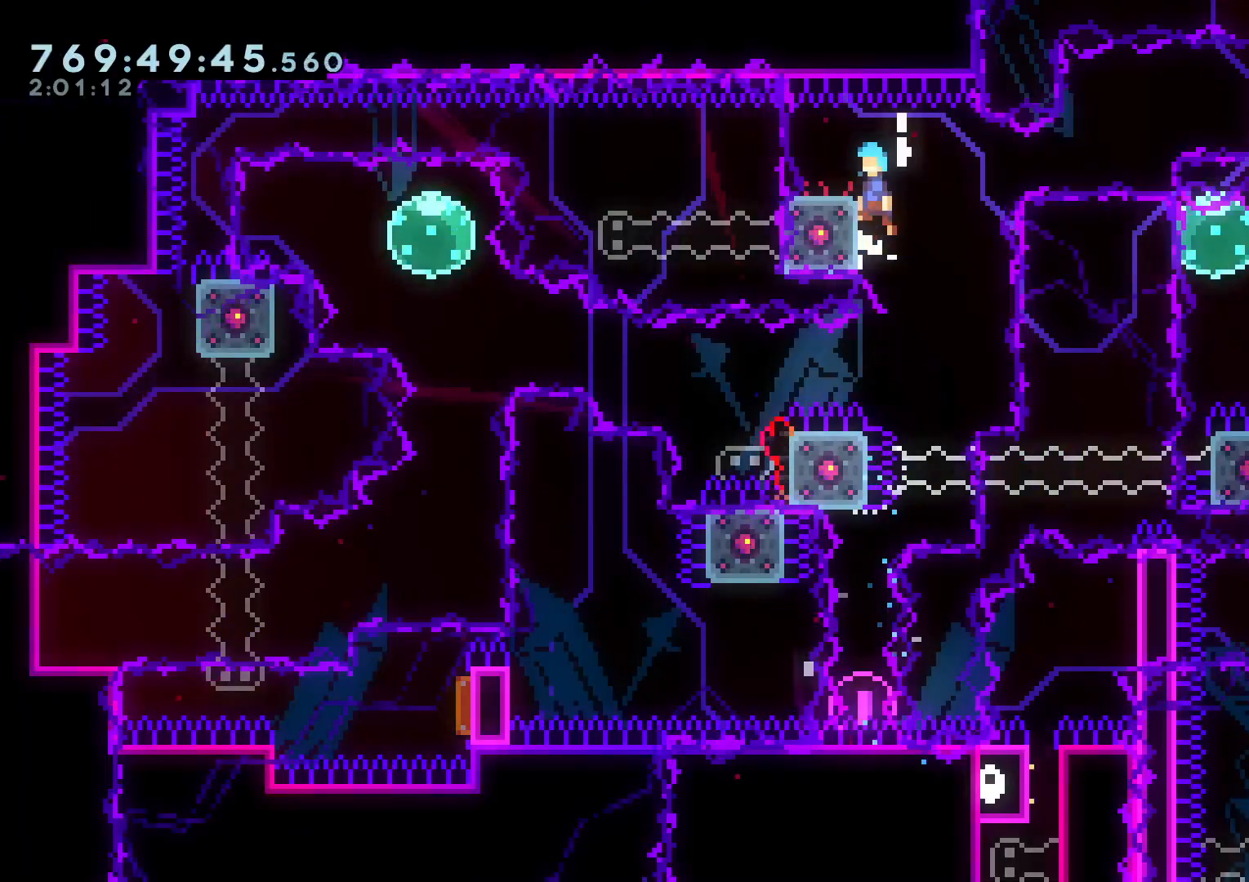
{"buttons": ["DPAD_DOWN"], "left_stick": "center", "right_stick": "center", "events": [[67, "B", "up"], [117, "DPAD_DOWN", "down"], [133, "DPAD_LEFT", "up"], [167, "L2", "up"], [200, "Y", "down"], [317, "Y", "up"]]}